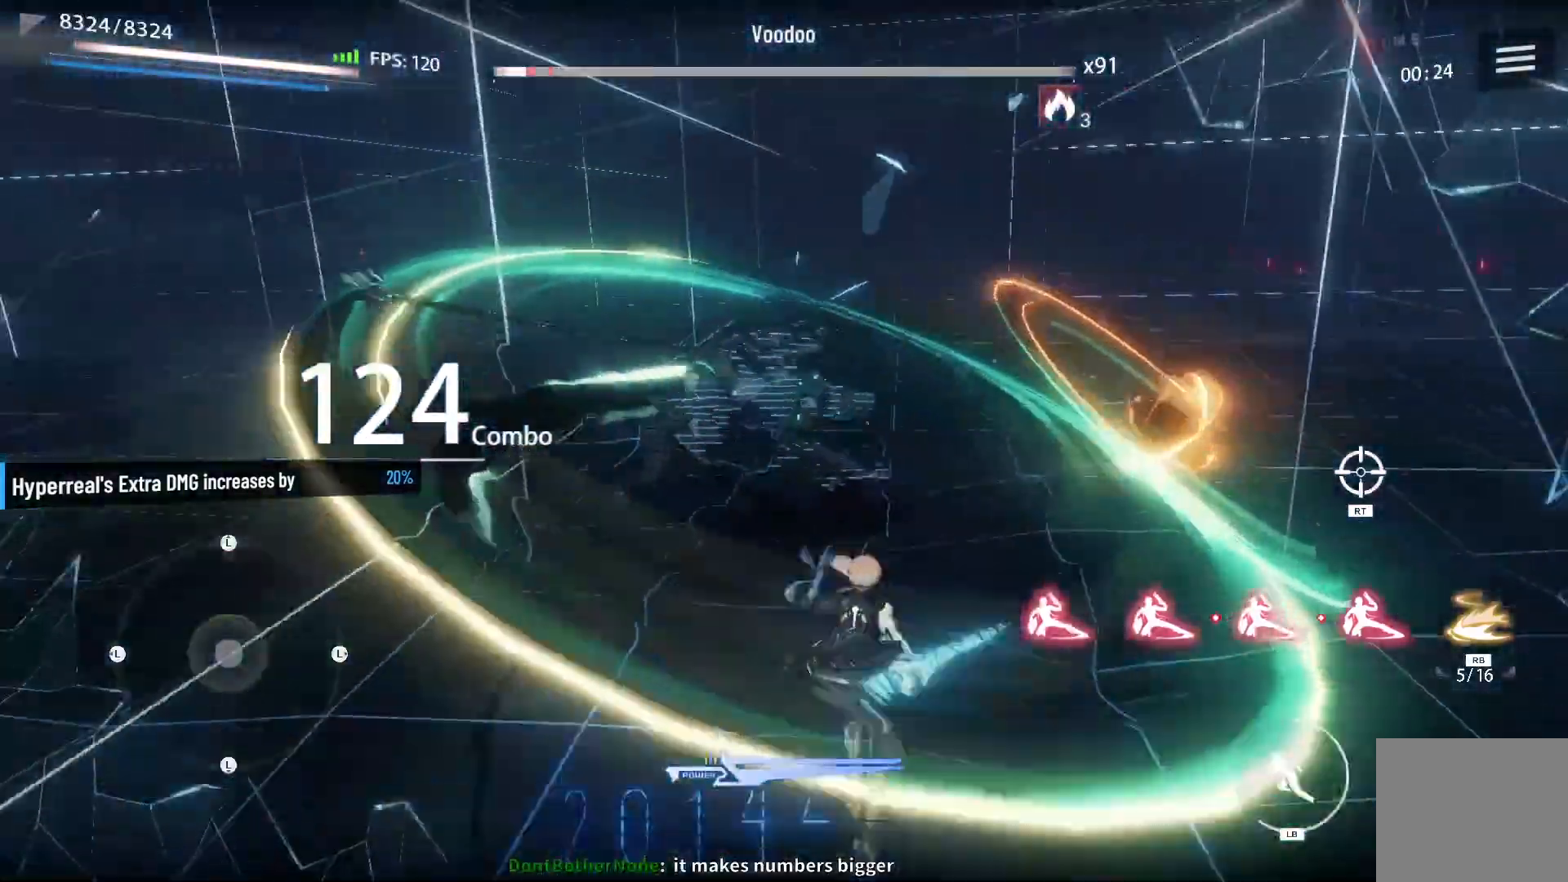
Gameplay with a controller (Xbox layout); each line is a JSON object with the inputs held at the frame after it. "events" lists button and stick changes between this image and that frame as [ms after this image, input, new state], when the widget could be followed in between.
{"buttons": ["X"], "left_stick": "center", "right_stick": "center", "events": [[33, "X", "down"], [83, "X", "up"], [200, "X", "down"], [233, "X", "up"], [333, "X", "down"], [417, "X", "up"], [500, "X", "down"]]}
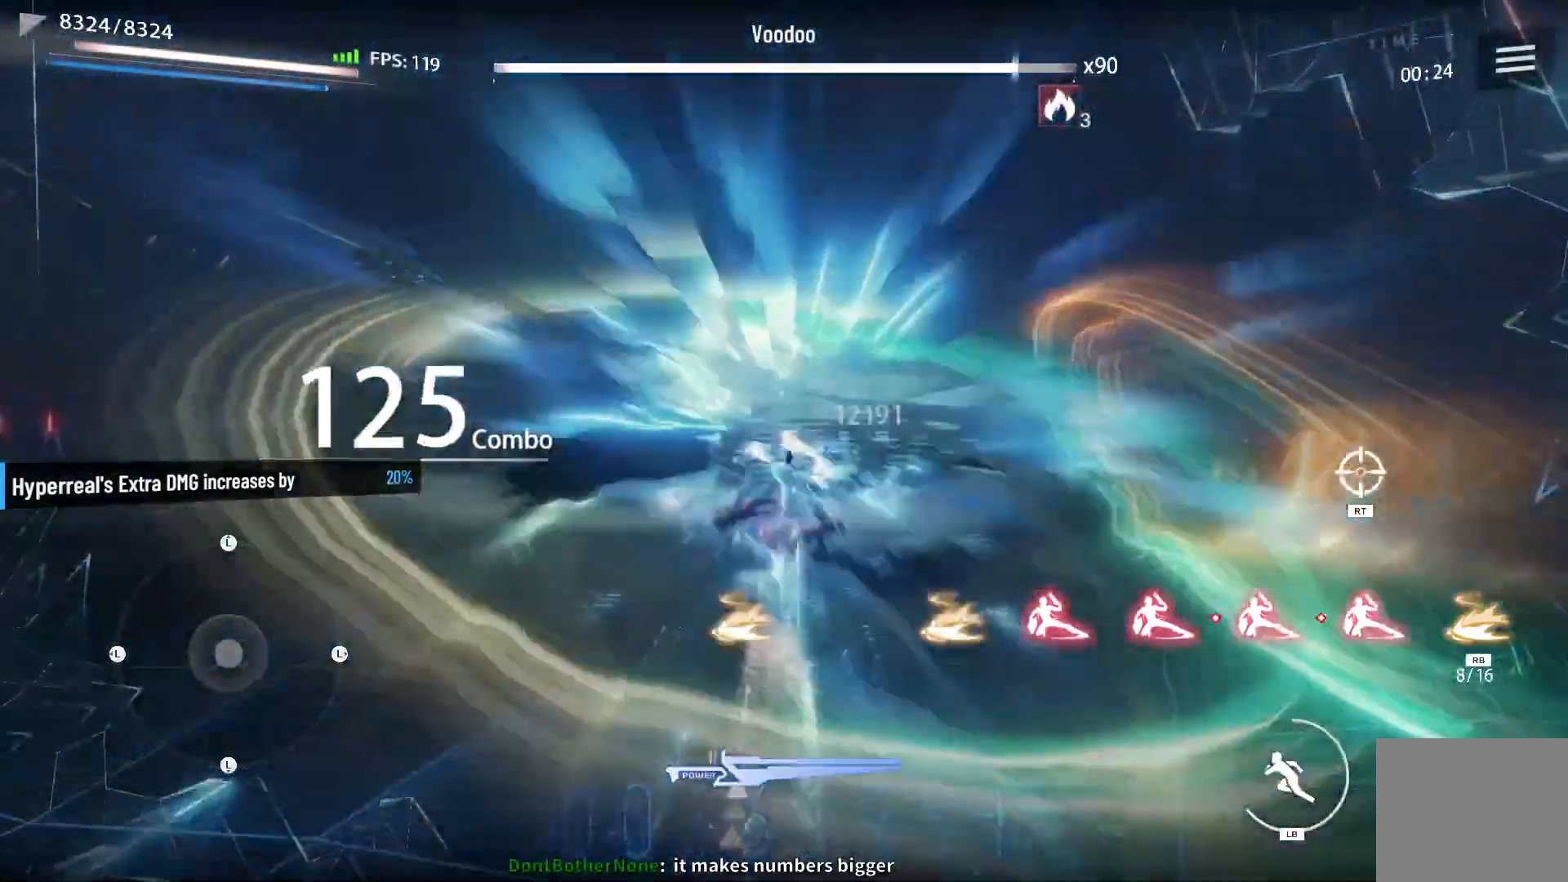
{"buttons": [], "left_stick": "center", "right_stick": "center", "events": [[83, "X", "up"], [167, "X", "down"], [250, "X", "up"], [367, "DPAD_DOWN", "down"], [500, "DPAD_DOWN", "up"]]}
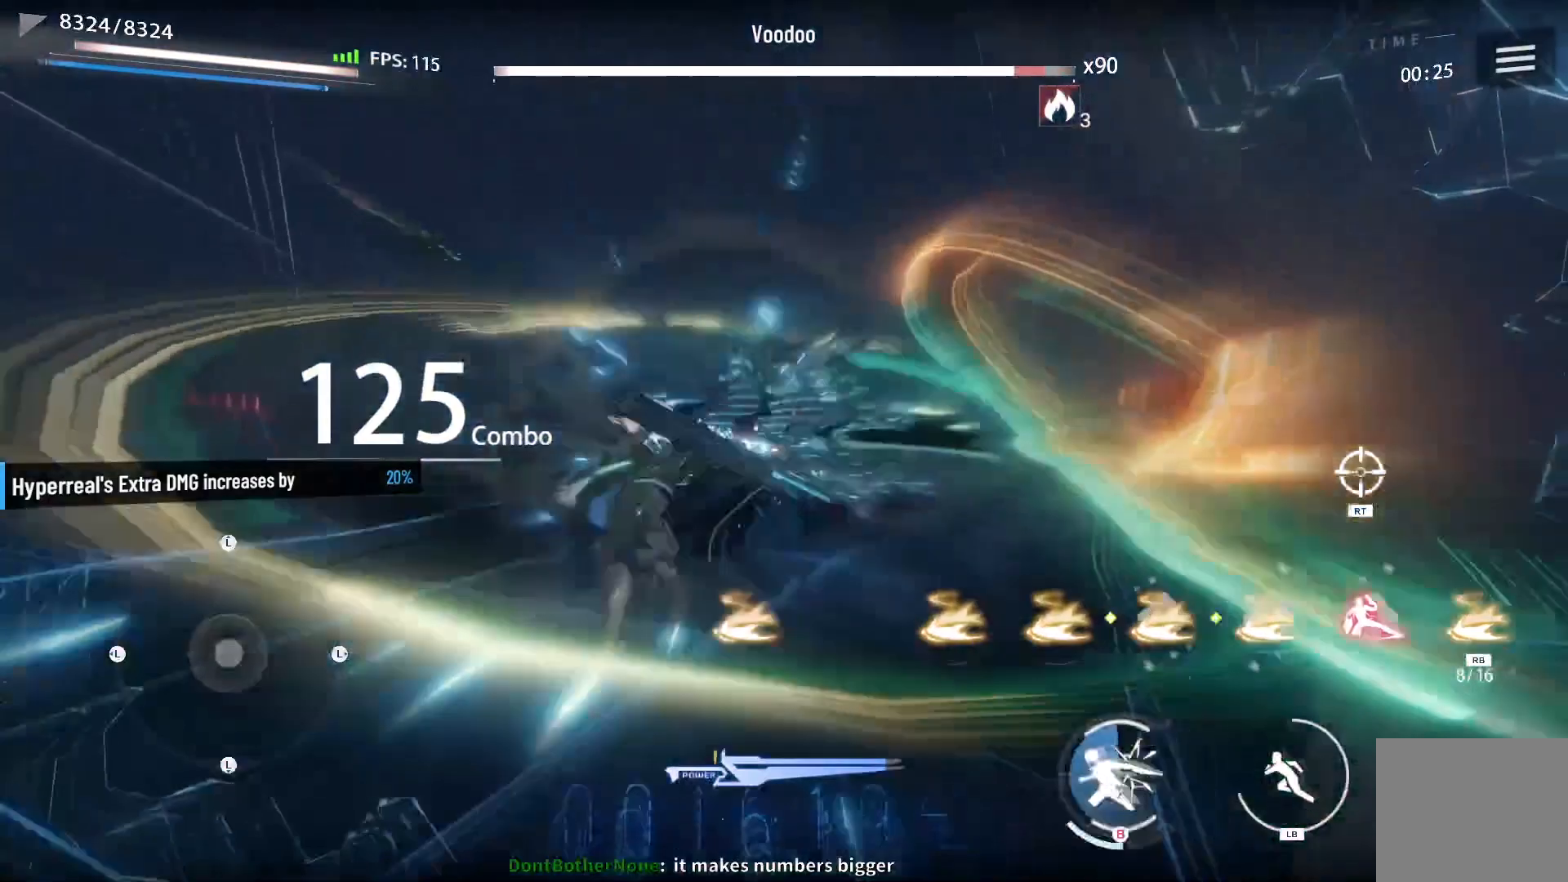
{"buttons": ["X"], "left_stick": "center", "right_stick": "center", "events": [[33, "X", "down"], [150, "X", "up"], [250, "X", "down"], [333, "X", "up"], [467, "X", "down"]]}
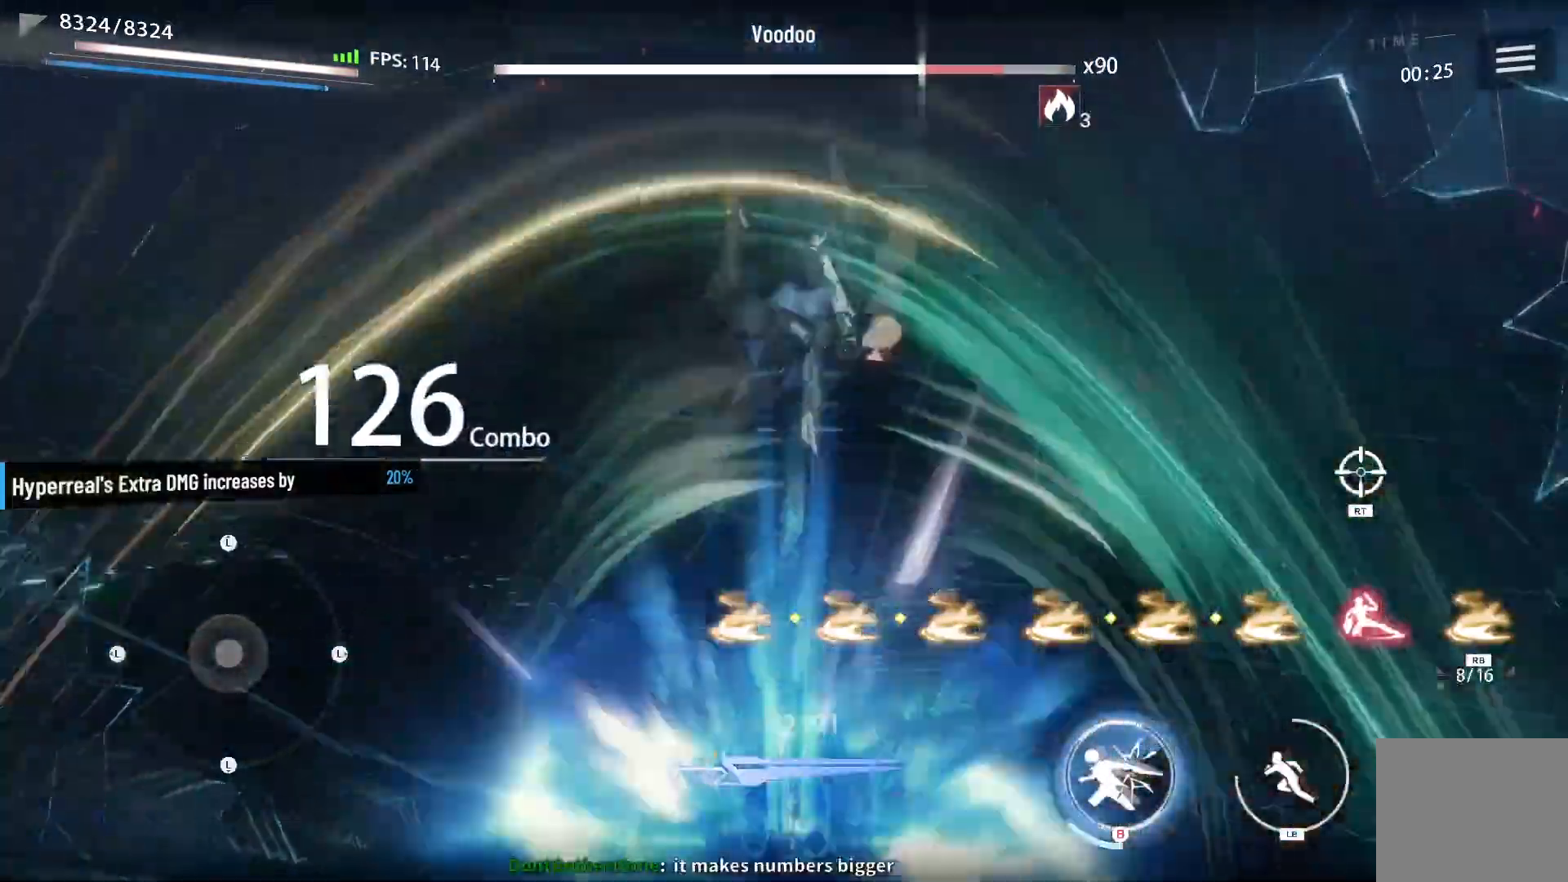
{"buttons": ["X"], "left_stick": "center", "right_stick": "center", "events": [[33, "X", "up"], [133, "X", "down"], [233, "X", "up"], [333, "X", "down"], [417, "X", "up"], [500, "X", "down"]]}
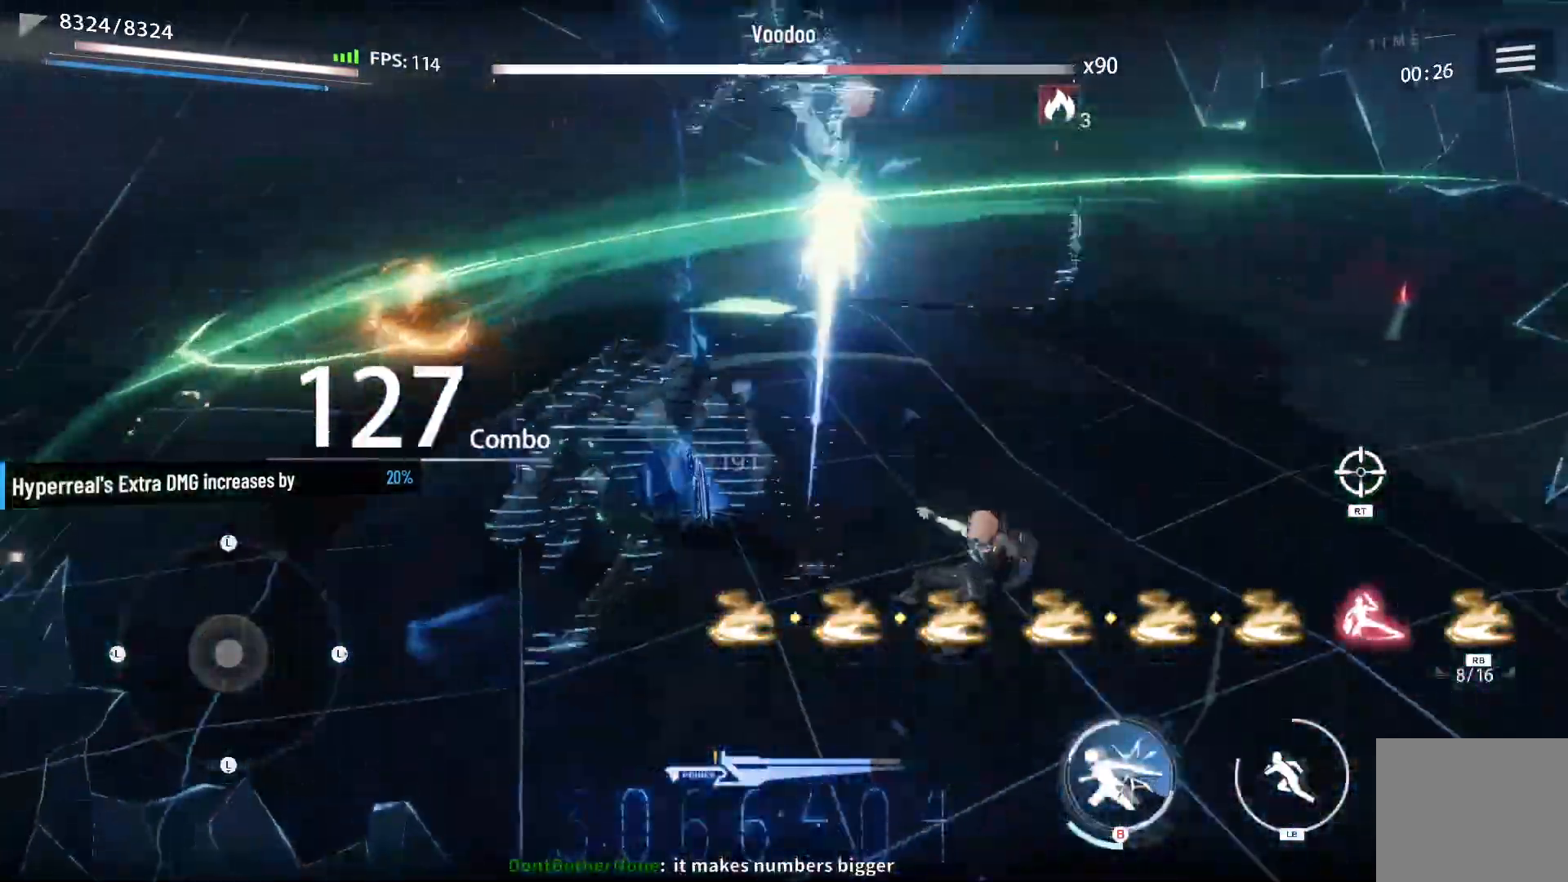
{"buttons": [], "left_stick": "center", "right_stick": "center", "events": [[117, "X", "up"], [200, "X", "down"], [283, "X", "up"], [367, "X", "down"], [450, "X", "up"]]}
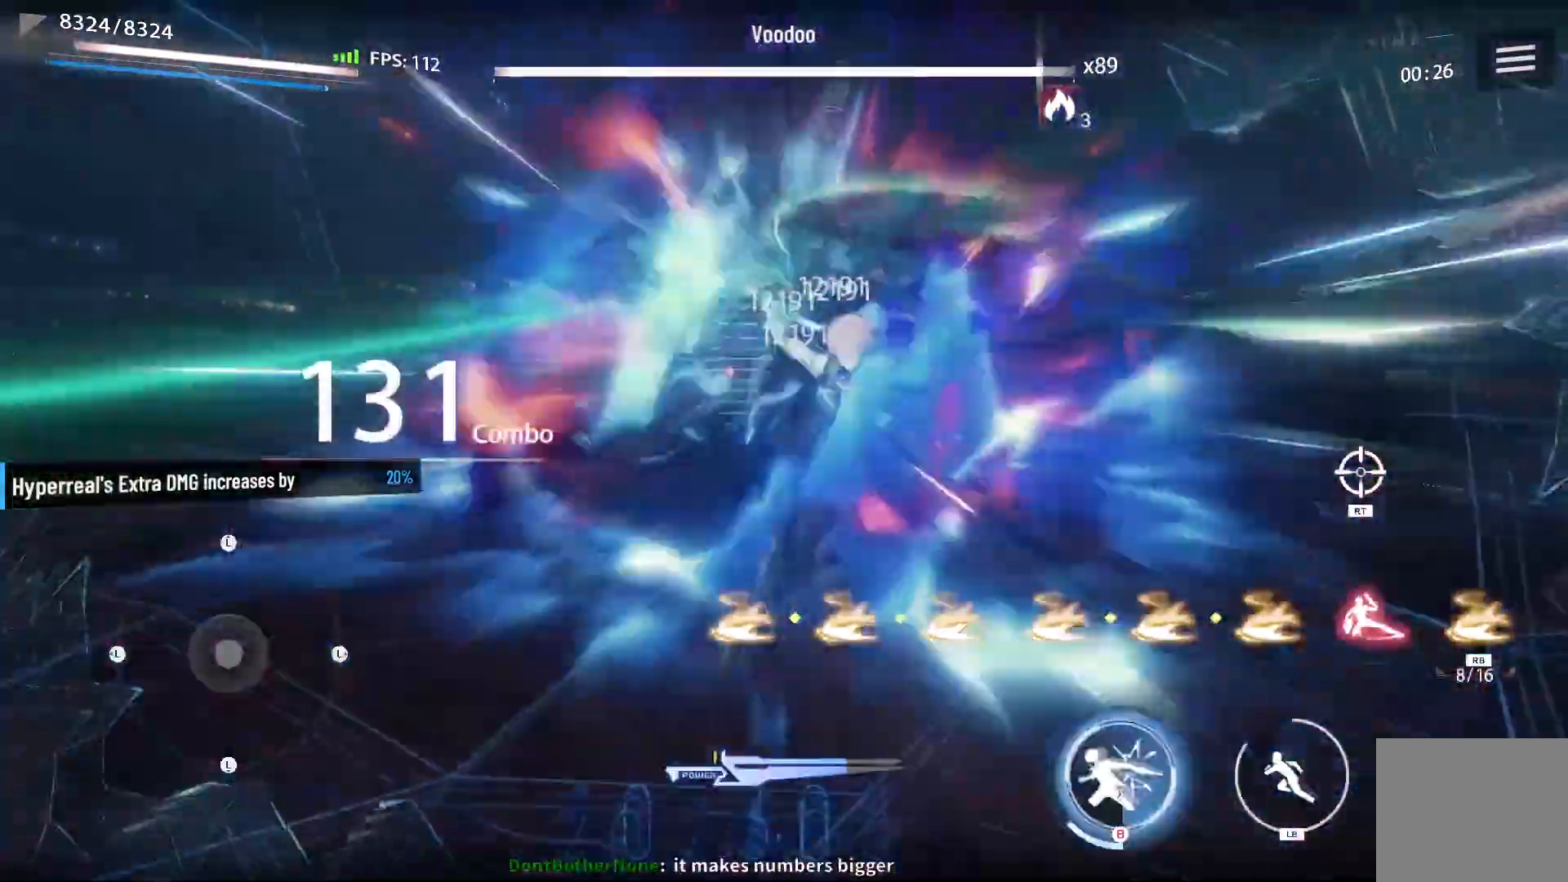
{"buttons": [], "left_stick": "center", "right_stick": "center", "events": [[50, "X", "down"], [150, "X", "up"], [233, "X", "down"], [300, "X", "up"], [383, "X", "down"], [483, "X", "up"]]}
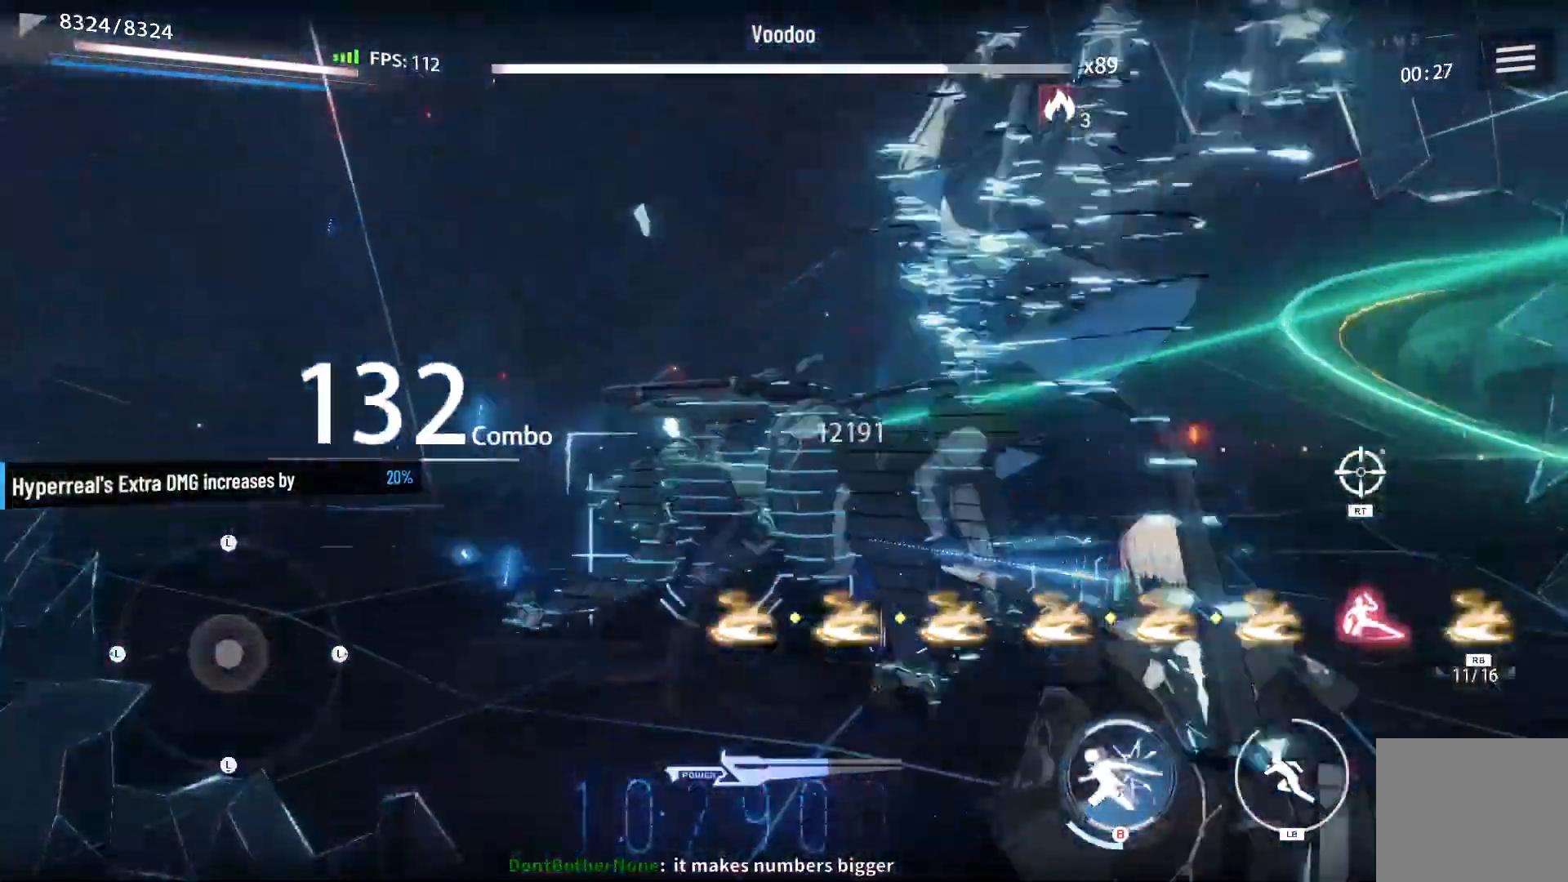
{"buttons": [], "left_stick": "center", "right_stick": "center", "events": [[67, "X", "down"], [133, "X", "up"], [200, "X", "down"], [283, "X", "up"], [367, "DPAD_LEFT", "down"], [483, "DPAD_LEFT", "up"]]}
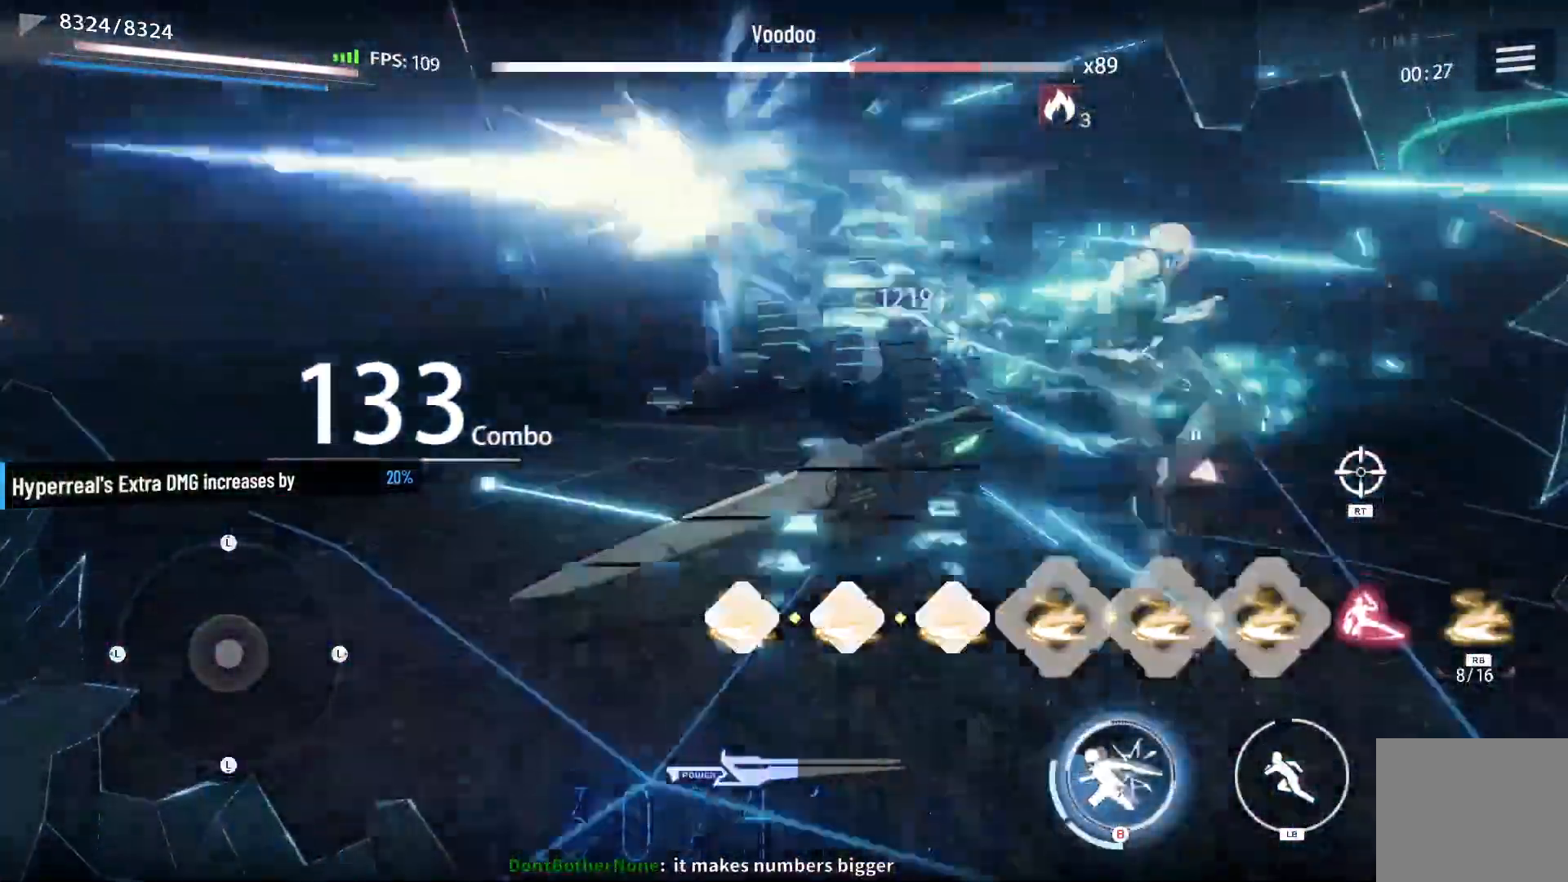
{"buttons": [], "left_stick": "up", "right_stick": "center", "events": [[33, "X", "down"], [133, "X", "up"], [233, "X", "down"], [300, "X", "up"], [400, "X", "down"], [417, "left_stick", "up"], [483, "X", "up"]]}
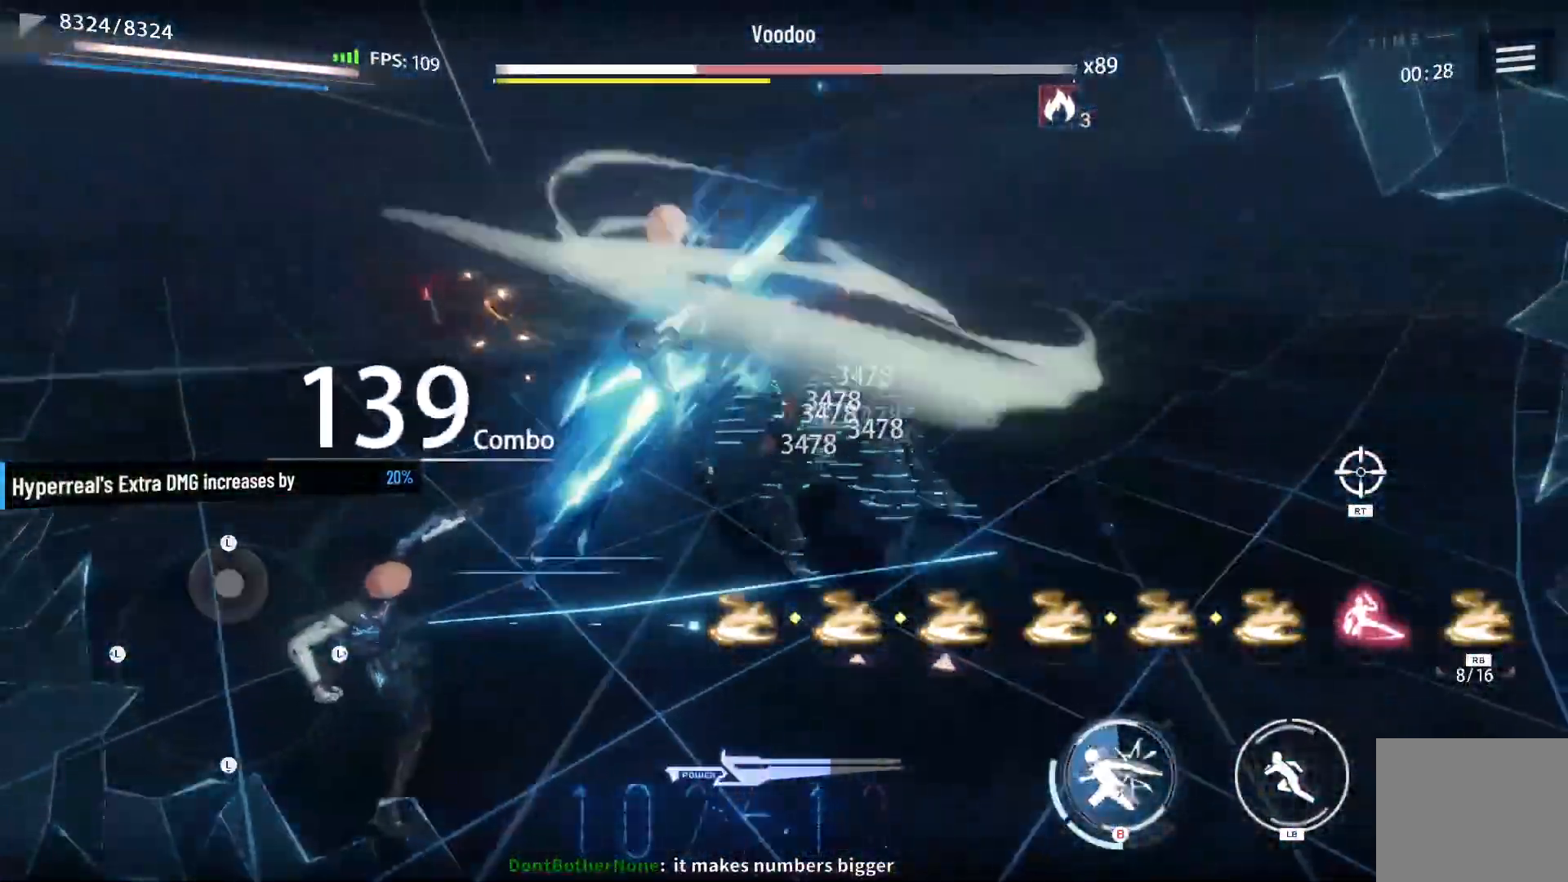
{"buttons": [], "left_stick": "center", "right_stick": "center", "events": [[50, "L1", "down"], [67, "X", "down"], [150, "X", "up"], [200, "L1", "up"], [250, "X", "down"], [250, "left_stick", "center"], [333, "X", "up"], [417, "X", "down"], [500, "X", "up"]]}
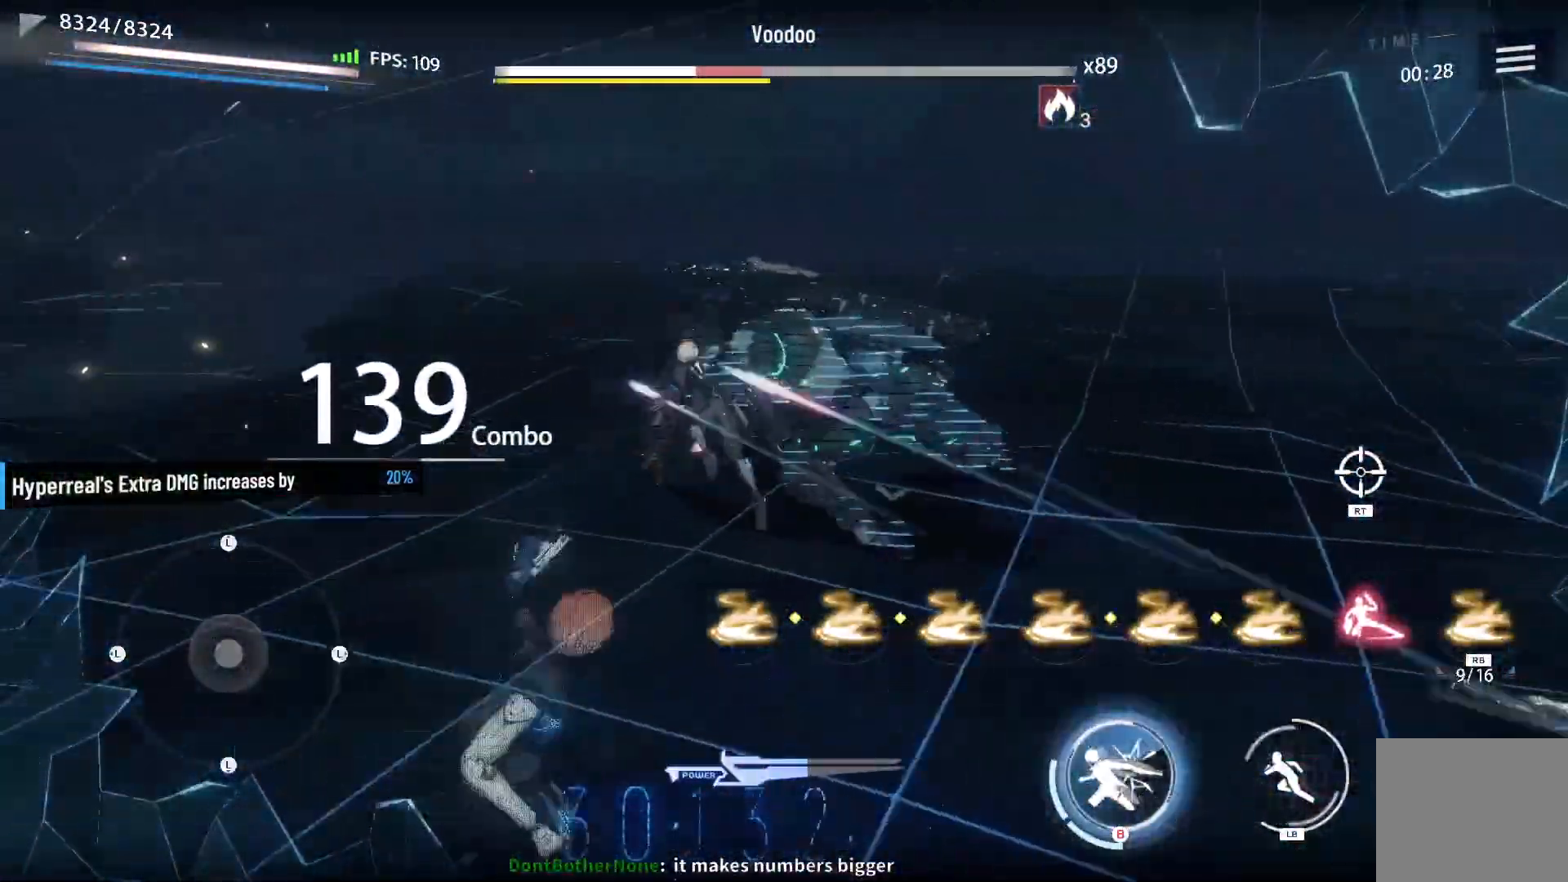
{"buttons": [], "left_stick": "center", "right_stick": "center", "events": [[150, "DPAD_LEFT", "down"], [283, "DPAD_LEFT", "up"], [383, "X", "down"], [483, "X", "up"]]}
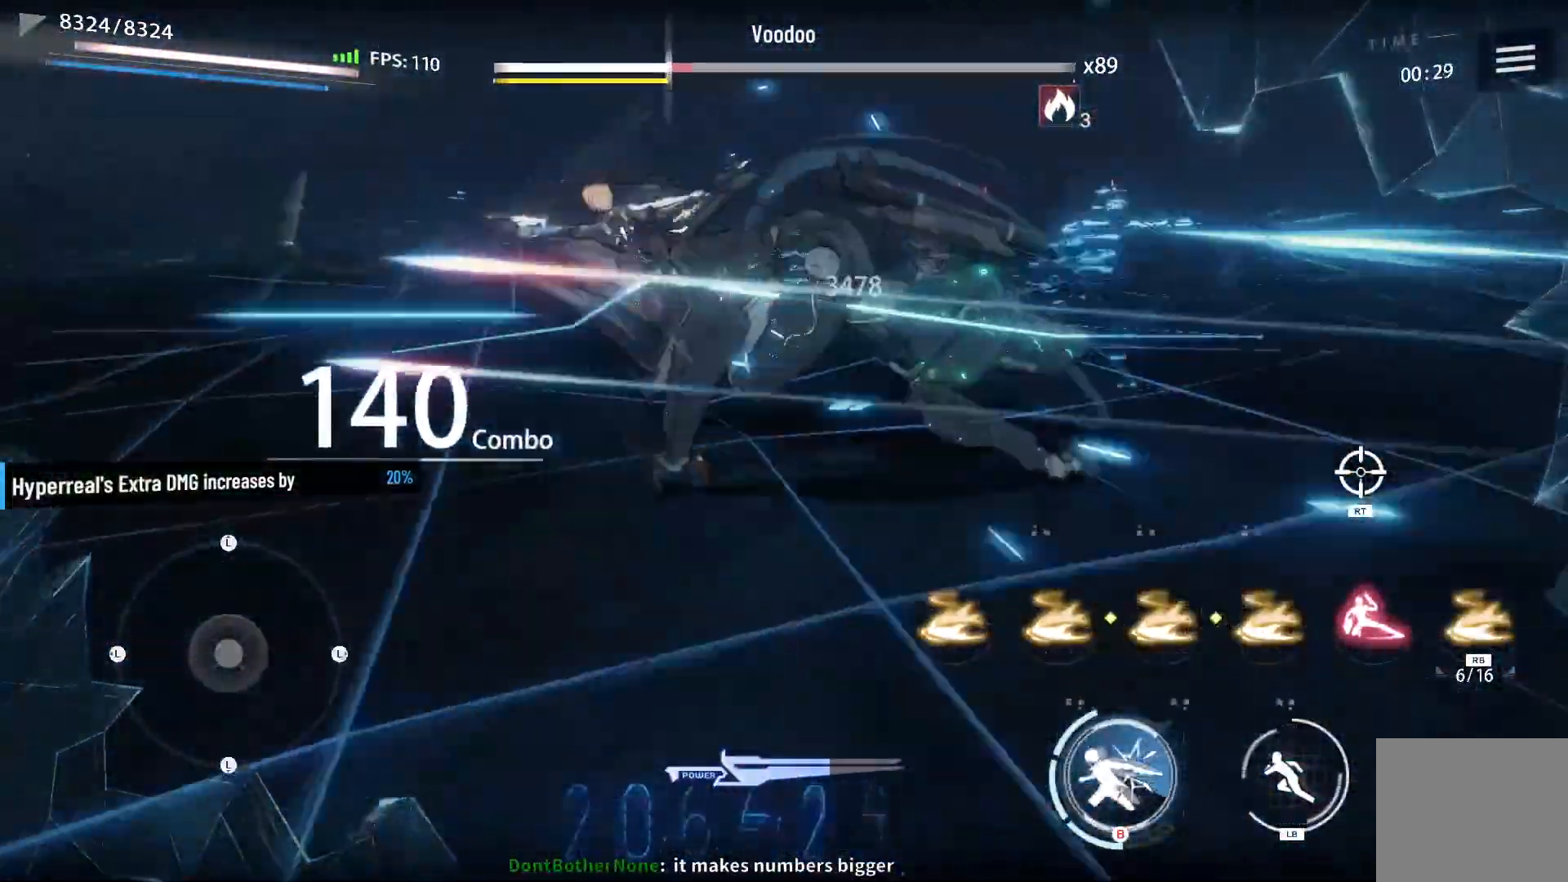
{"buttons": [], "left_stick": "center", "right_stick": "center", "events": [[83, "X", "down"], [150, "X", "up"], [150, "left_stick", "up"], [233, "L1", "down"], [400, "L1", "up"], [417, "X", "down"], [483, "X", "up"], [483, "left_stick", "center"]]}
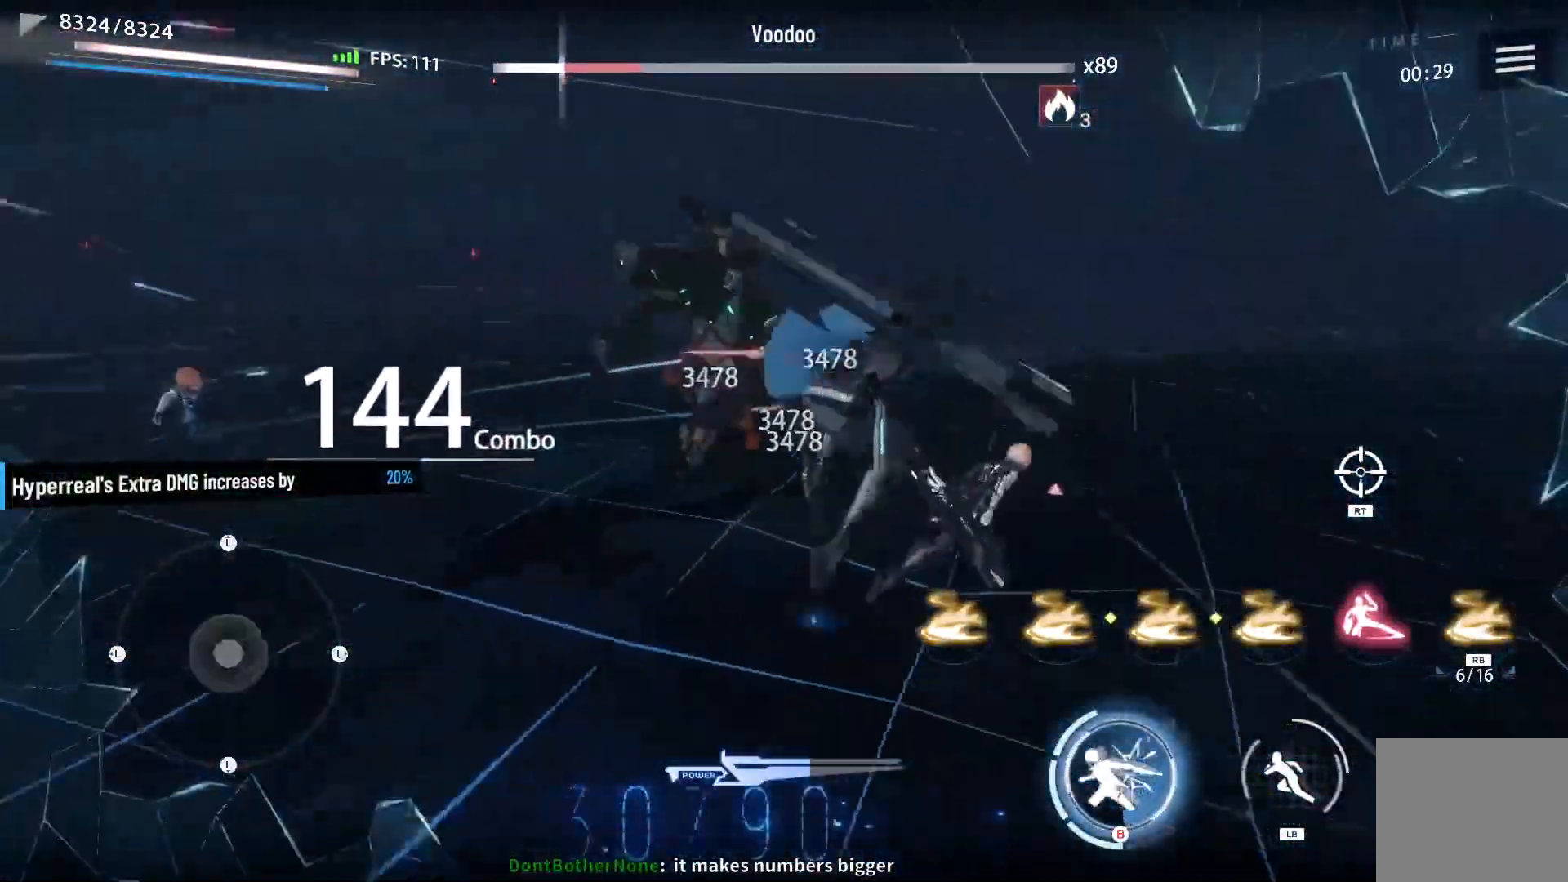
{"buttons": ["X"], "left_stick": "center", "right_stick": "center", "events": [[117, "X", "down"], [200, "X", "up"], [283, "X", "down"], [367, "X", "up"], [450, "X", "down"]]}
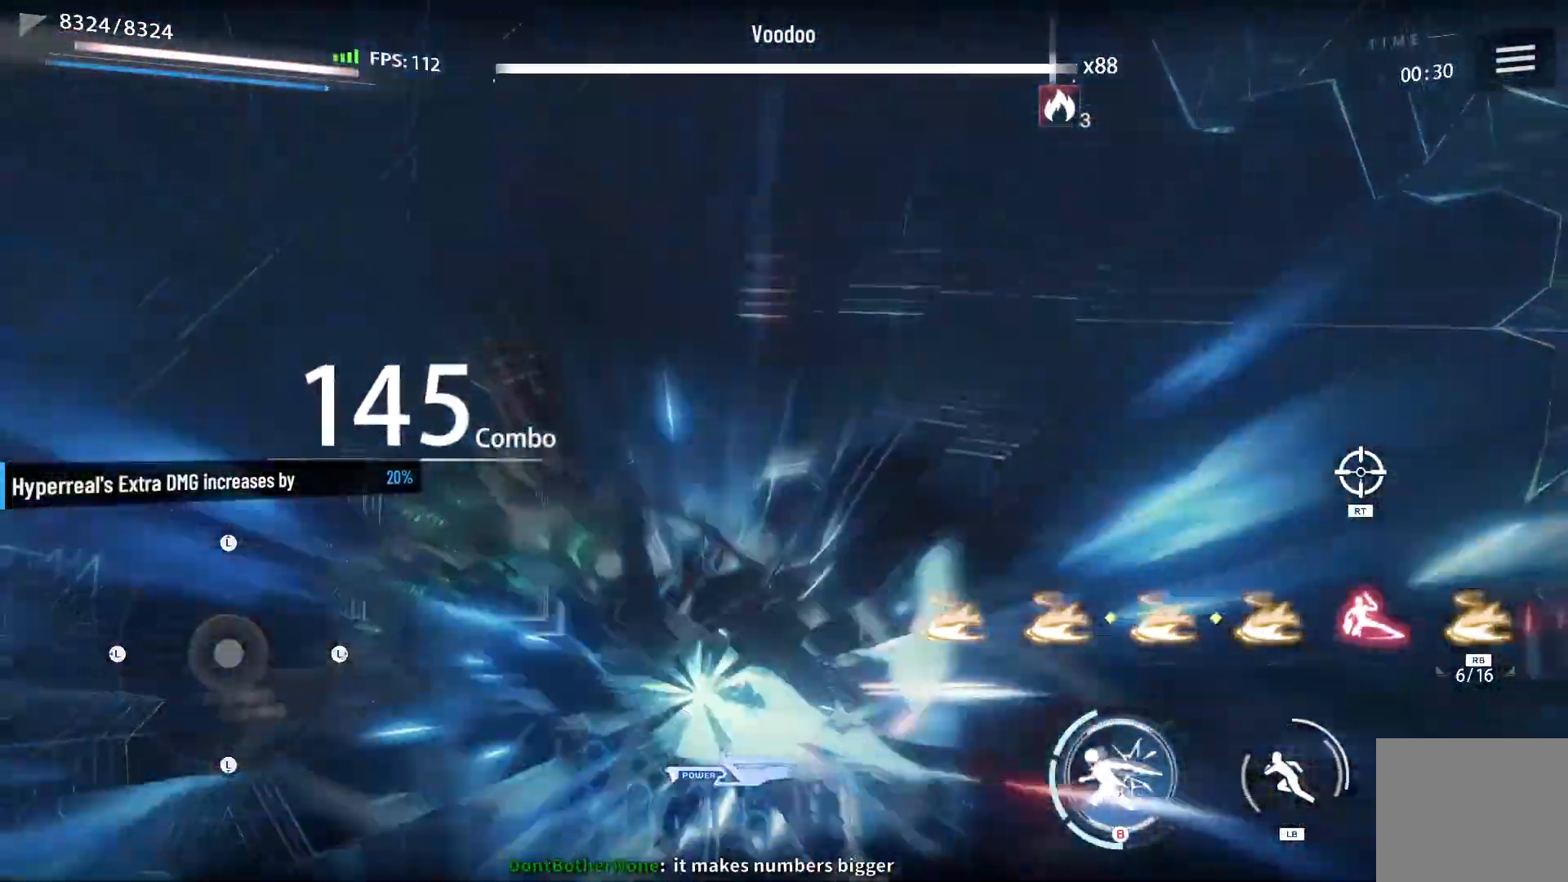
{"buttons": ["X"], "left_stick": "up", "right_stick": "center", "events": [[33, "DPAD_LEFT", "down"], [33, "X", "up"], [133, "X", "down"], [167, "DPAD_LEFT", "up"], [233, "X", "up"], [317, "X", "down"], [400, "X", "up"], [400, "left_stick", "up"], [500, "X", "down"]]}
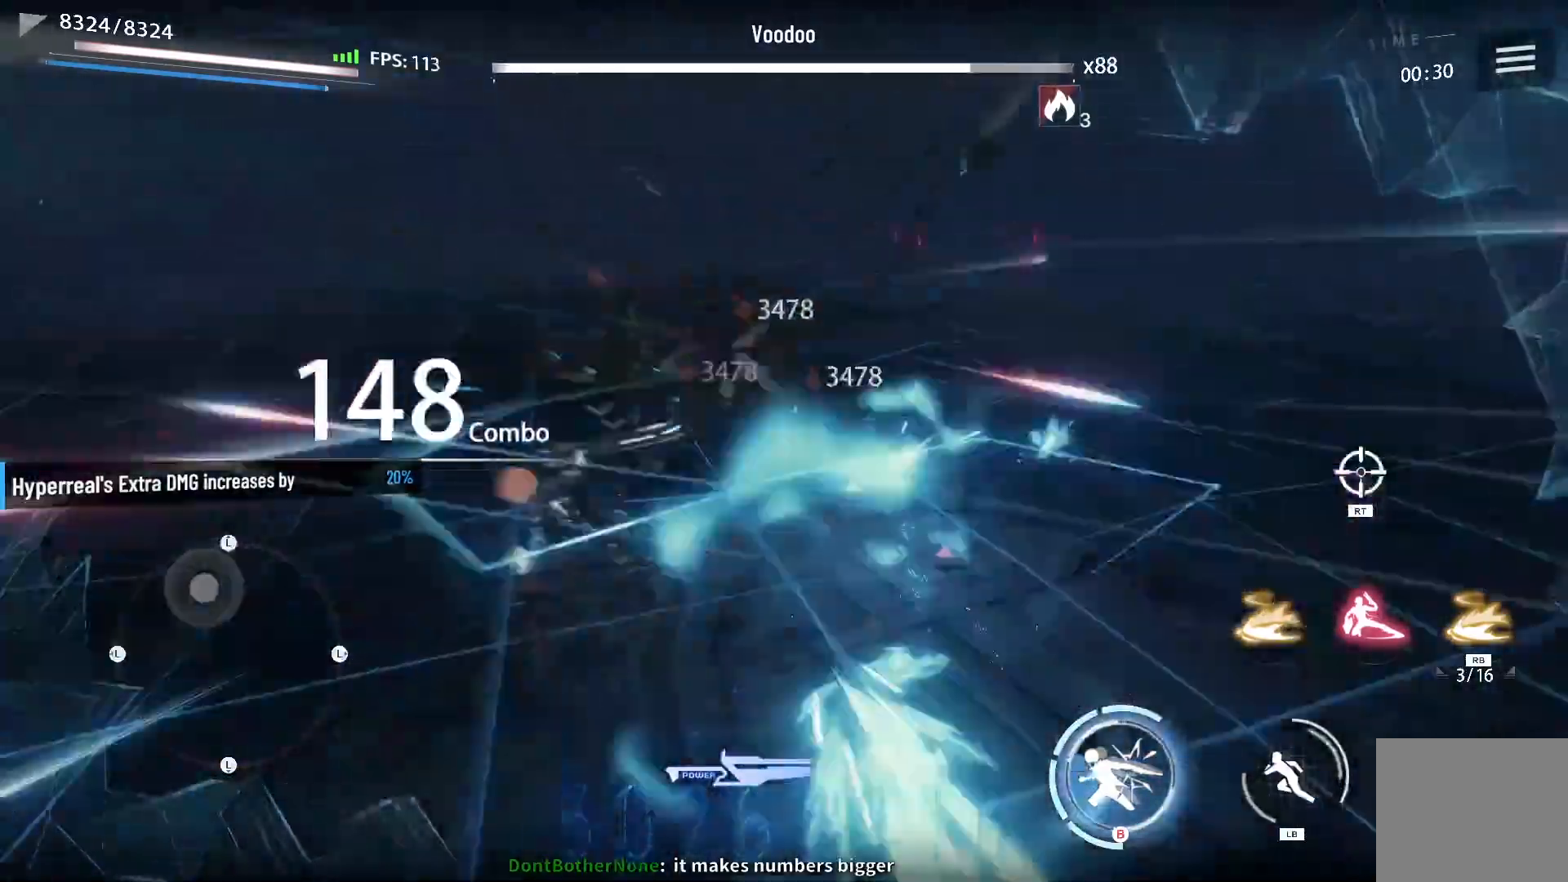
{"buttons": ["X"], "left_stick": "center", "right_stick": "center", "events": [[117, "X", "up"], [200, "L1", "down"], [317, "L1", "up"], [317, "X", "down"], [367, "left_stick", "center"], [383, "X", "up"], [483, "X", "down"]]}
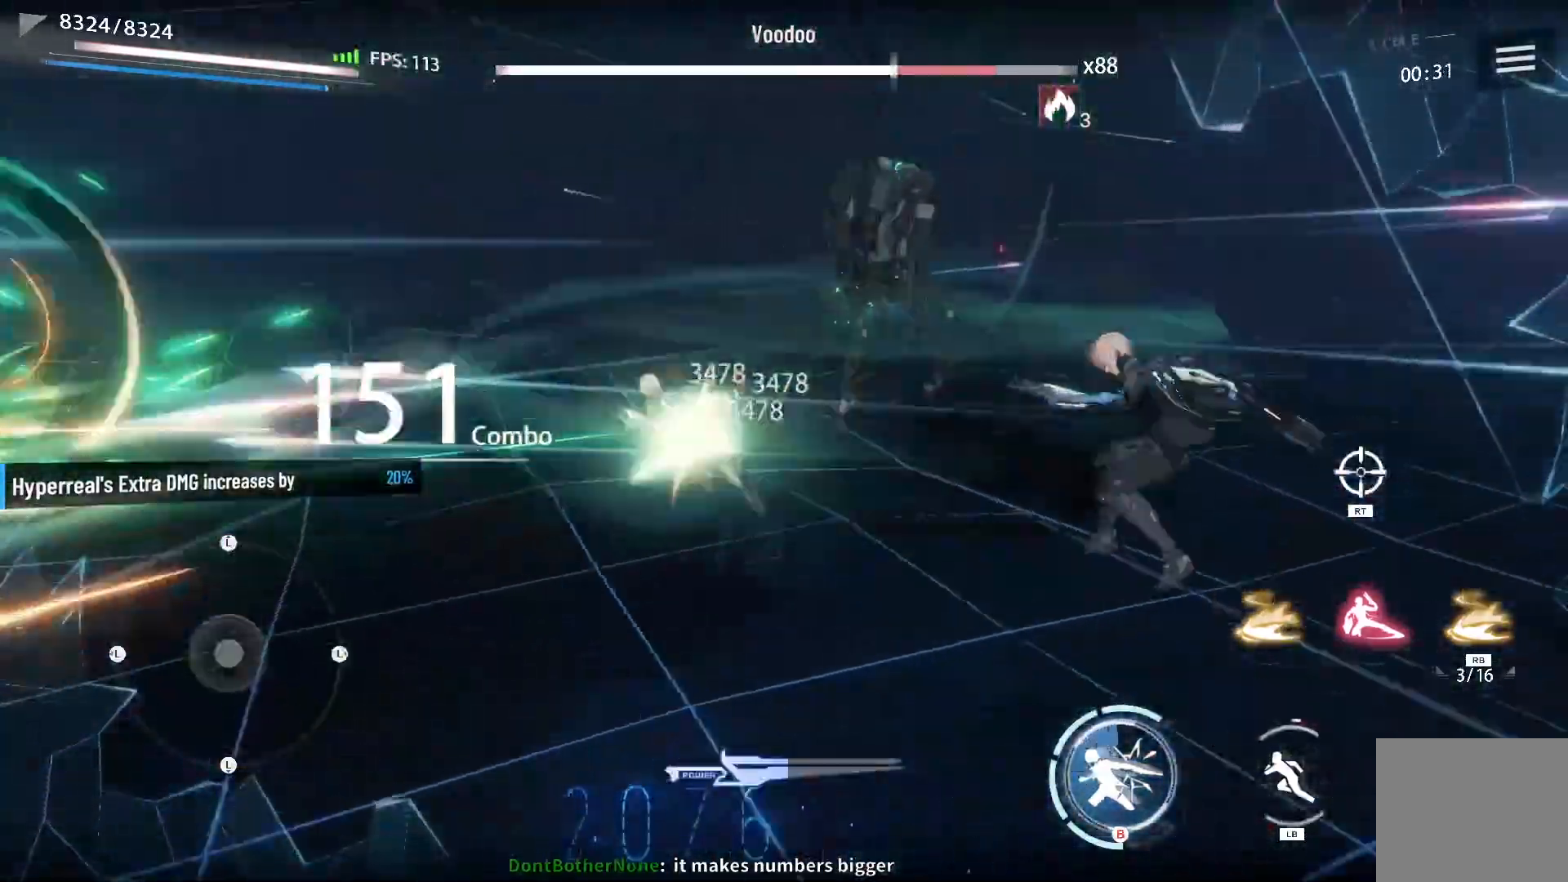
{"buttons": ["B"], "left_stick": "center", "right_stick": "center", "events": [[67, "X", "up"], [150, "X", "down"], [233, "X", "up"], [283, "X", "down"], [383, "X", "up"], [483, "B", "down"]]}
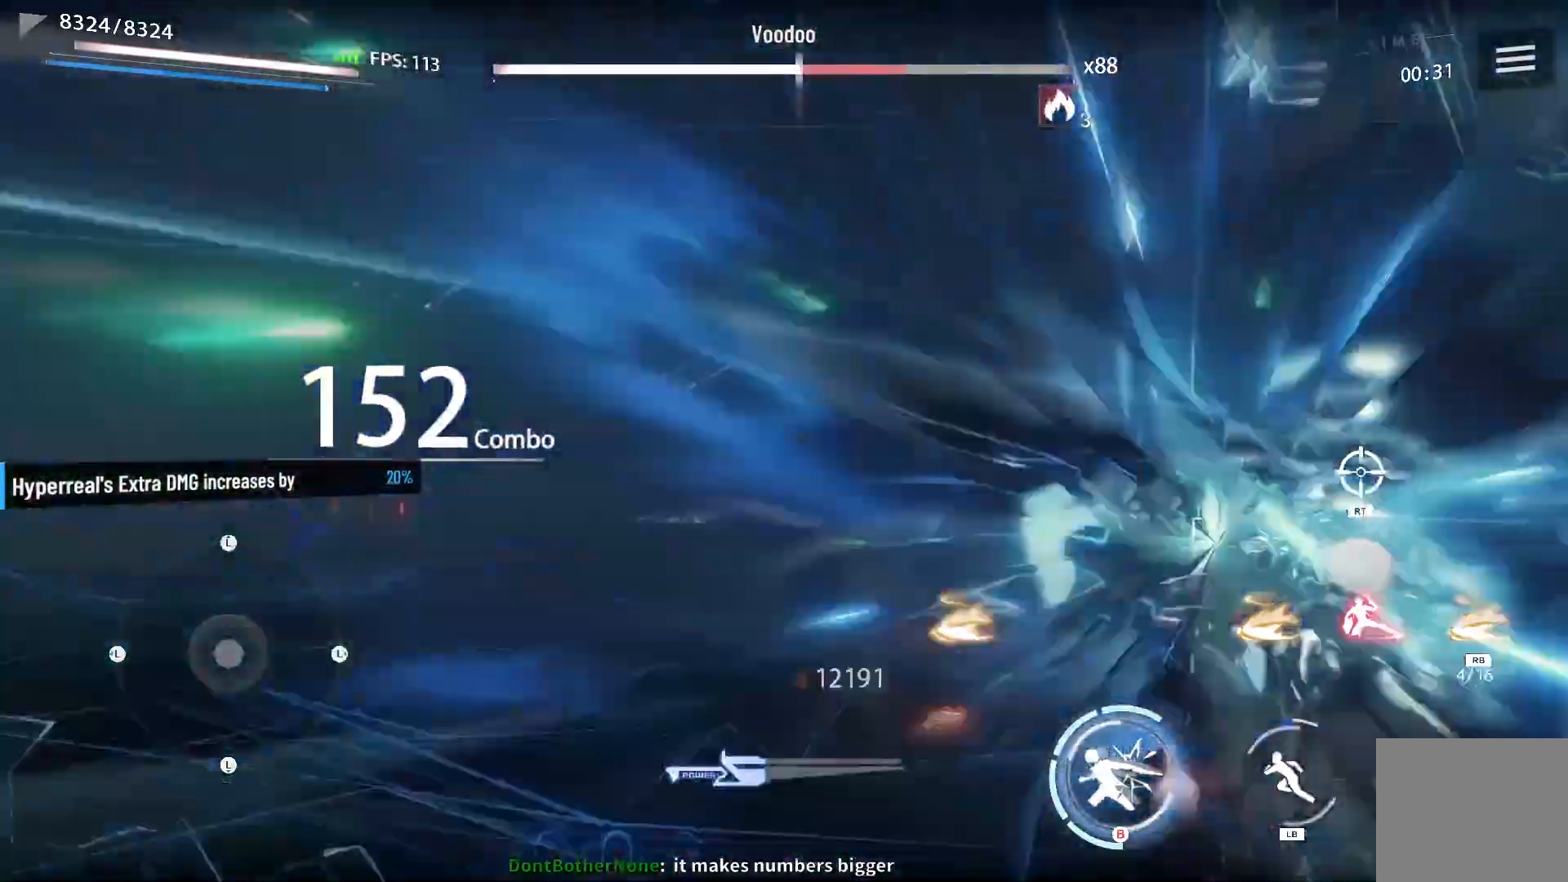
{"buttons": [], "left_stick": "center", "right_stick": "center", "events": [[83, "B", "up"]]}
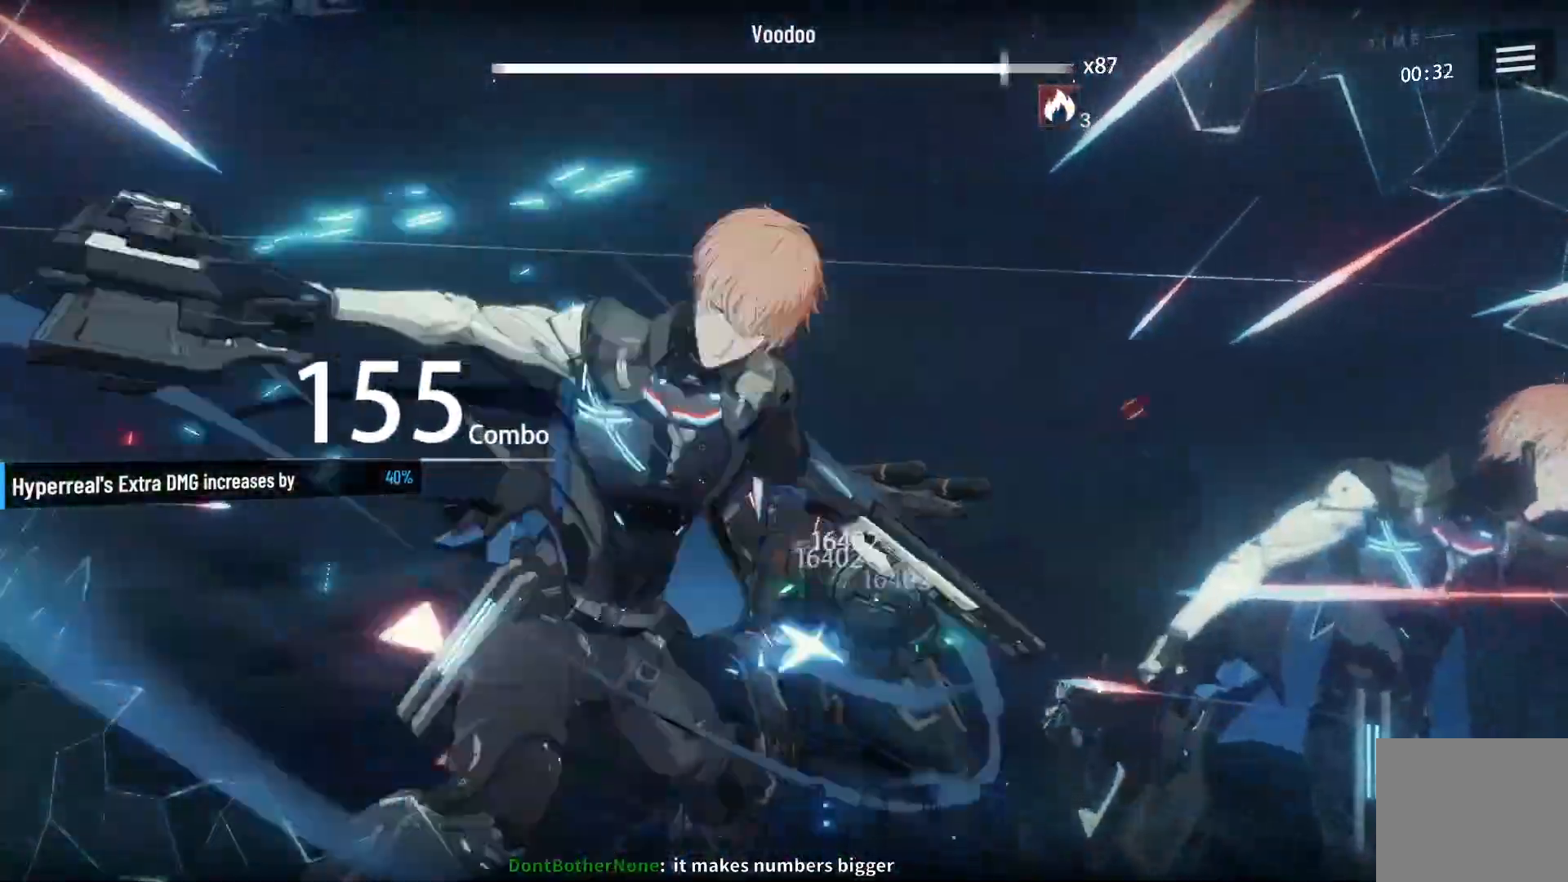
{"buttons": [], "left_stick": "center", "right_stick": "center", "events": []}
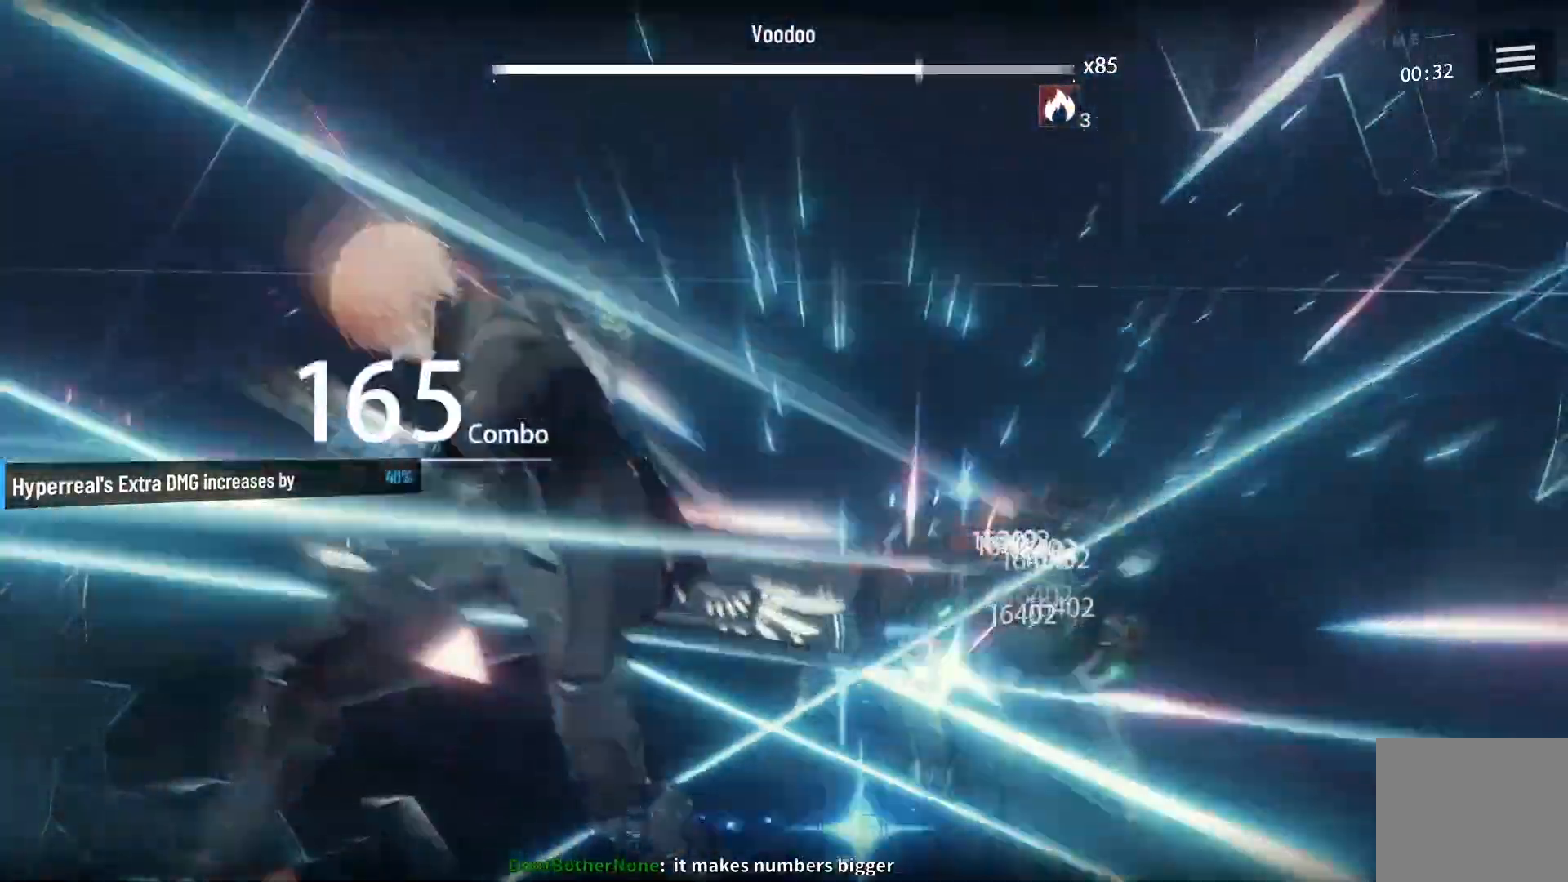
{"buttons": [], "left_stick": "center", "right_stick": "center", "events": []}
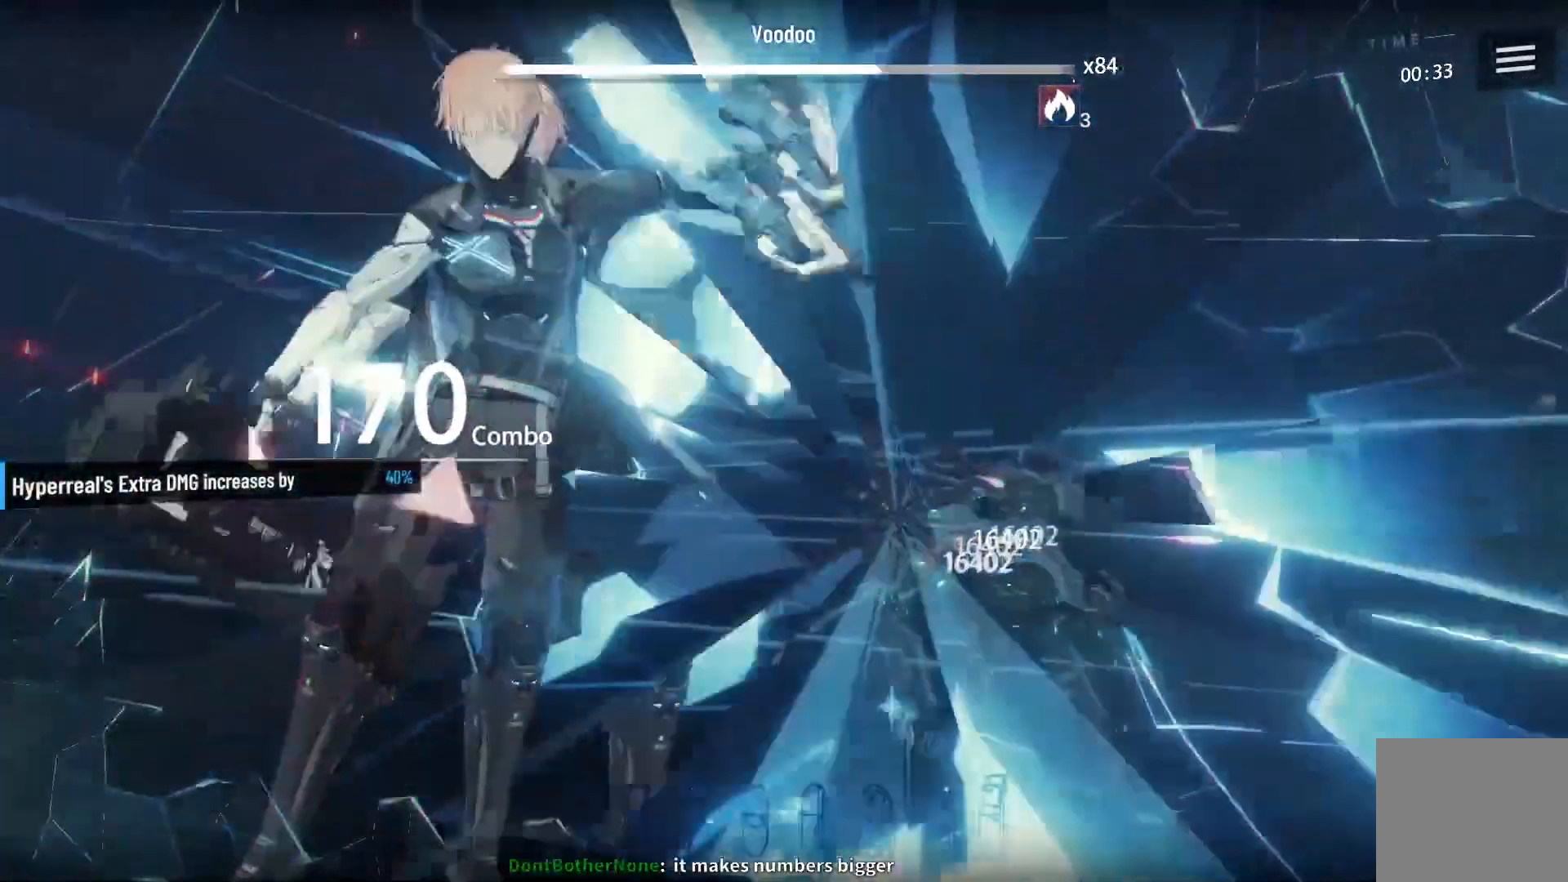
{"buttons": ["B"], "left_stick": "center", "right_stick": "center", "events": [[383, "B", "down"], [400, "B", "up"], [483, "B", "down"]]}
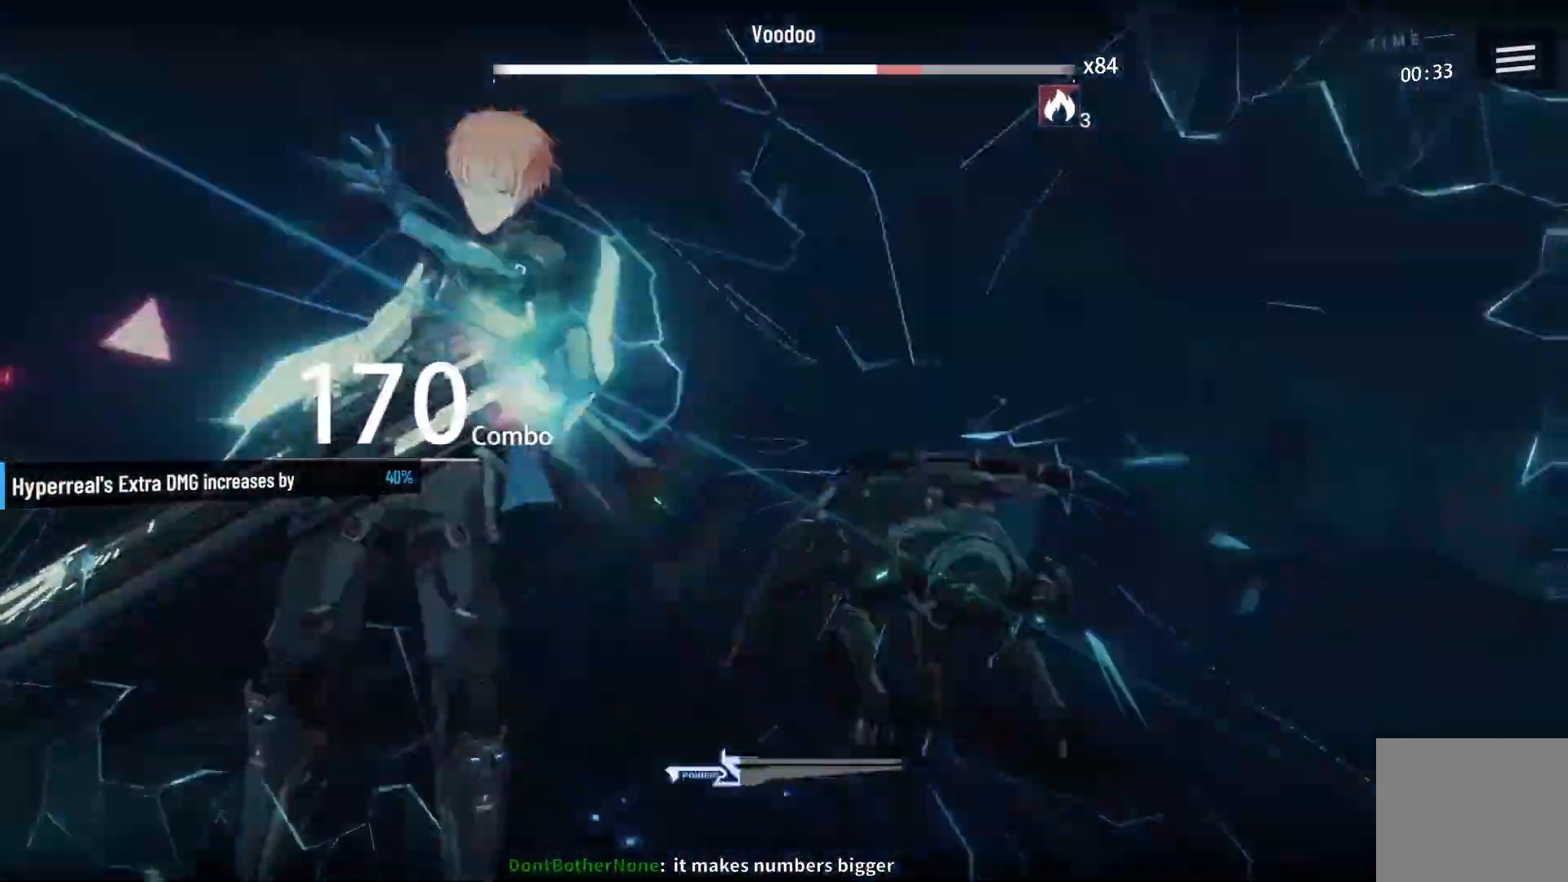
{"buttons": ["B"], "left_stick": "center", "right_stick": "center", "events": [[67, "B", "up"], [117, "B", "down"], [200, "B", "up"], [250, "B", "down"], [317, "B", "up"], [367, "B", "down"], [417, "B", "up"], [483, "B", "down"]]}
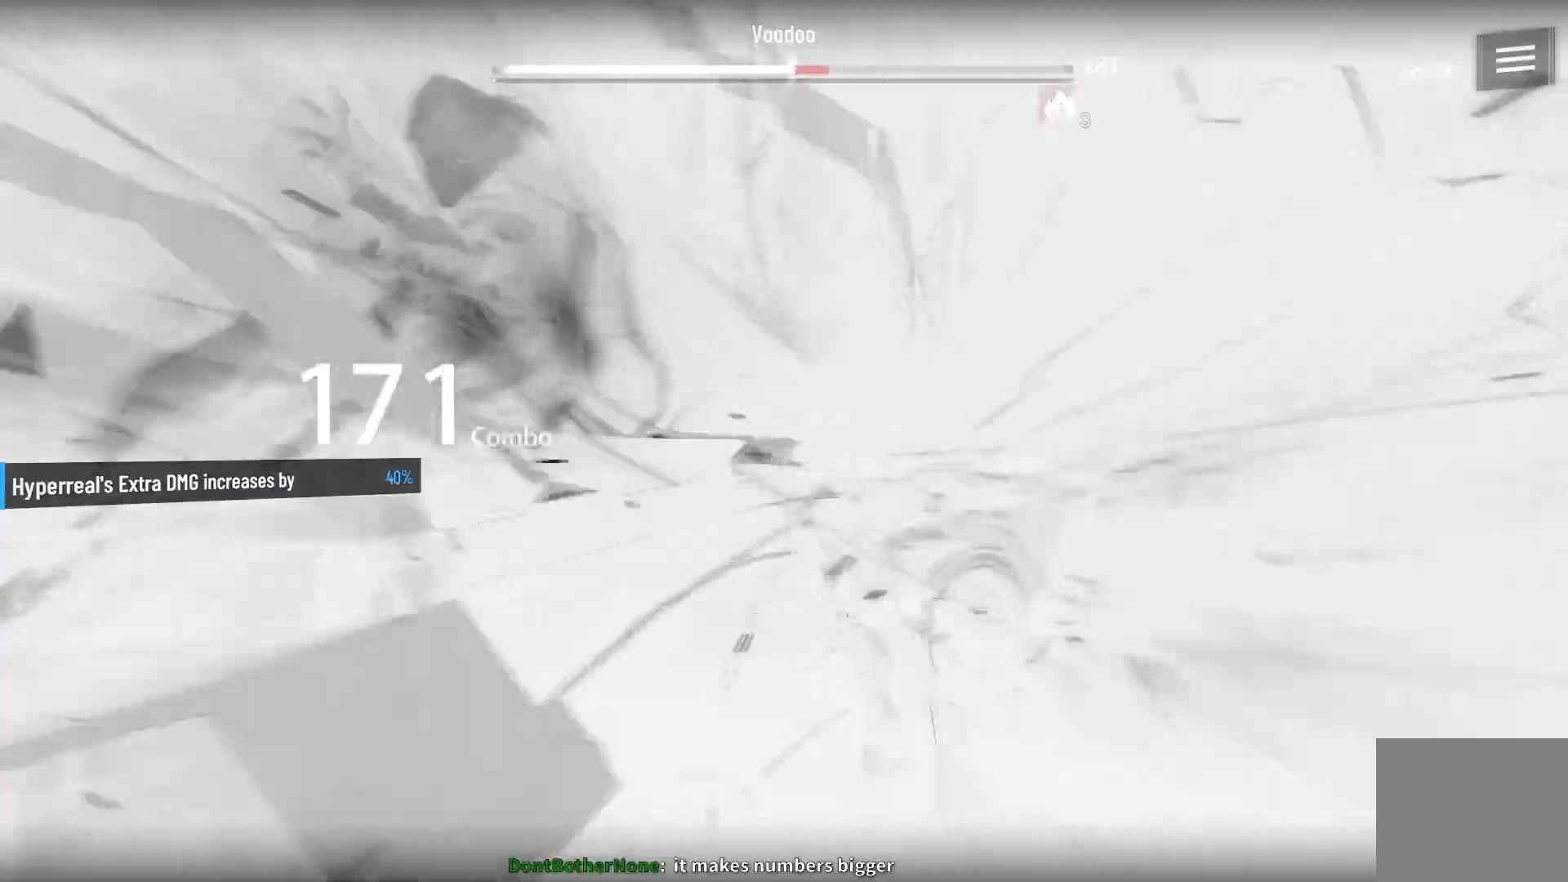
{"buttons": [], "left_stick": "center", "right_stick": "center", "events": [[33, "B", "up"], [83, "B", "down"], [150, "B", "up"], [200, "B", "down"], [283, "B", "up"]]}